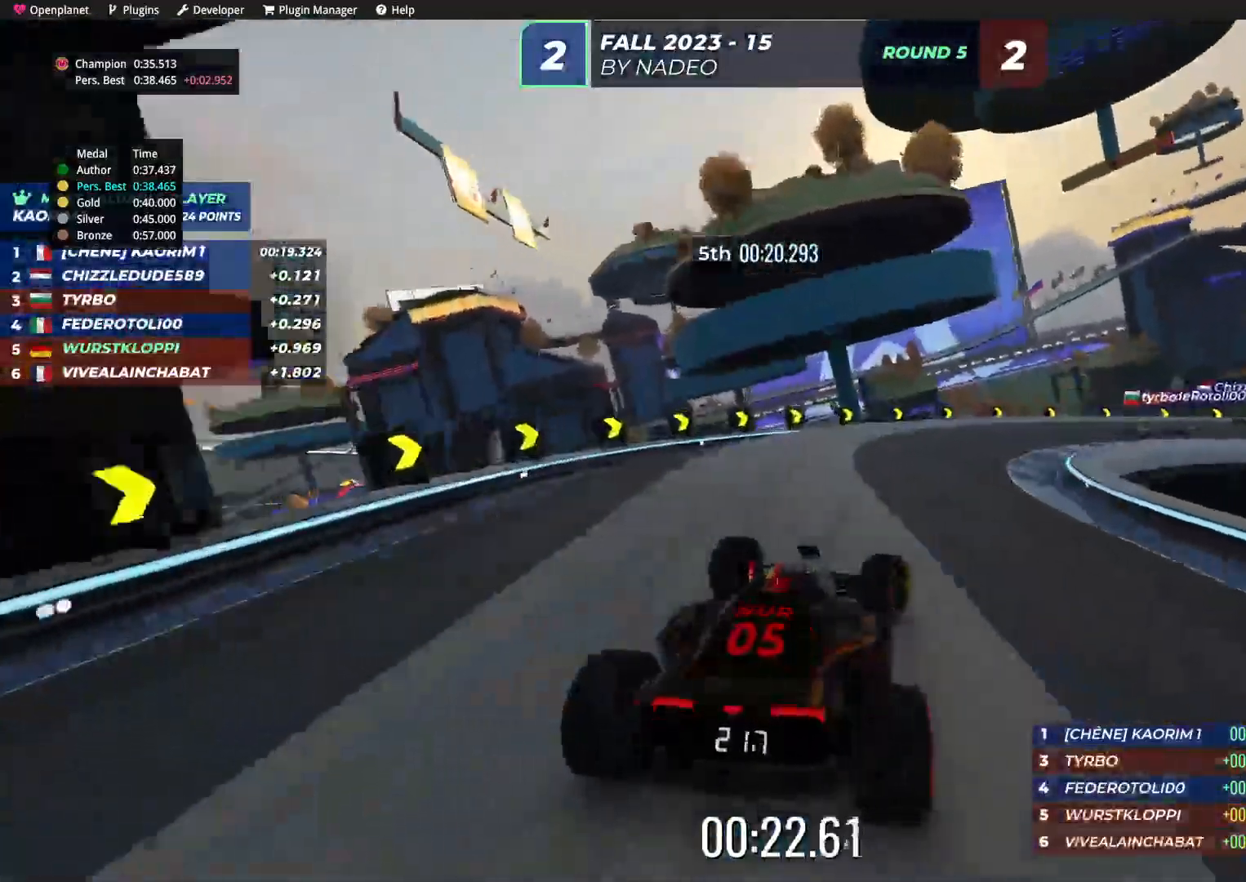
Gameplay with keyboard; each line is a JSON object with the keys held at the frame after it. "events" lists presses ("down") and releases ("up") of "down", "left", "right" and "up" between this image and that frame as [ms after this image, input, new state], when the widget could be followed in between. No other keys are recorded. Mouse input is not recorded.
{"keys": ["up"], "events": [[17, "up", "down"], [350, "right", "up"]]}
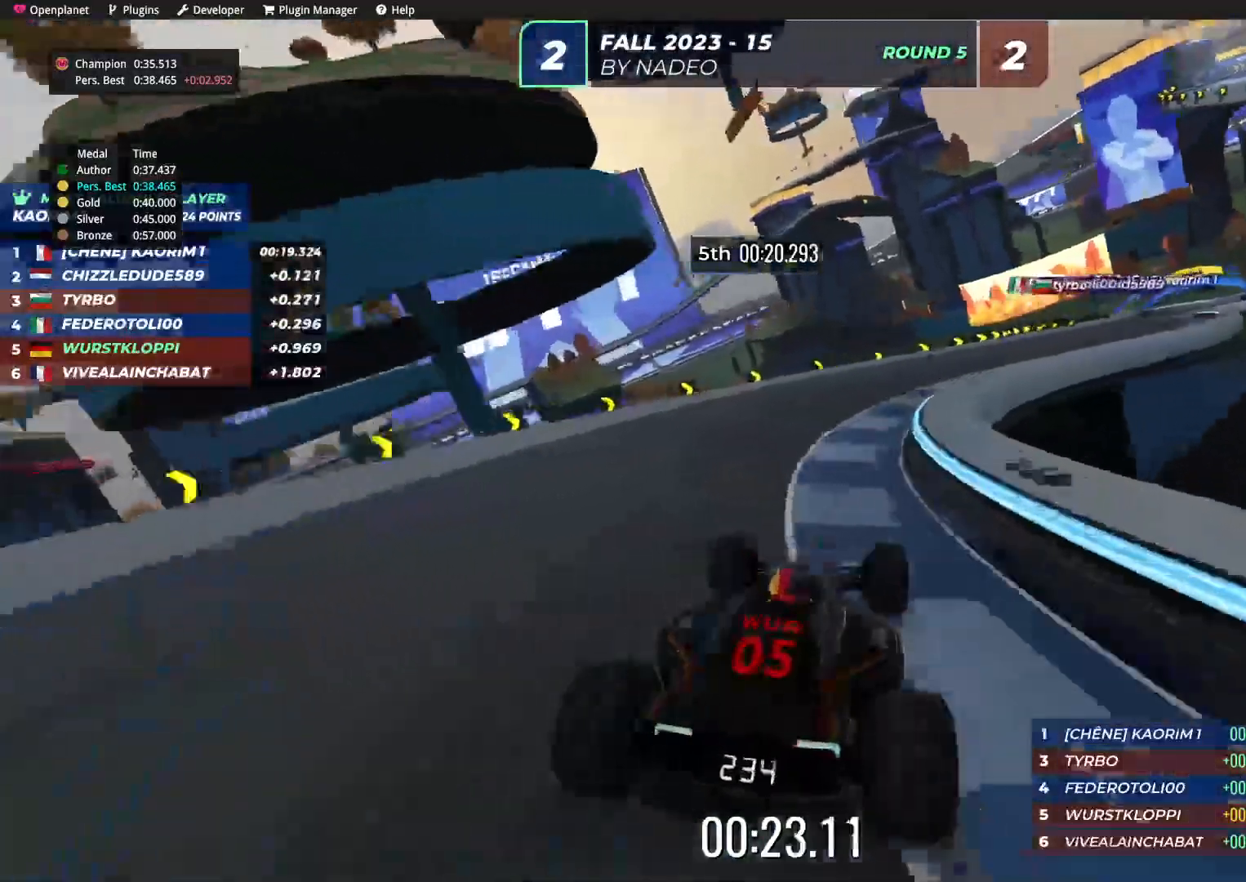
{"keys": ["right", "up"], "events": [[100, "right", "down"]]}
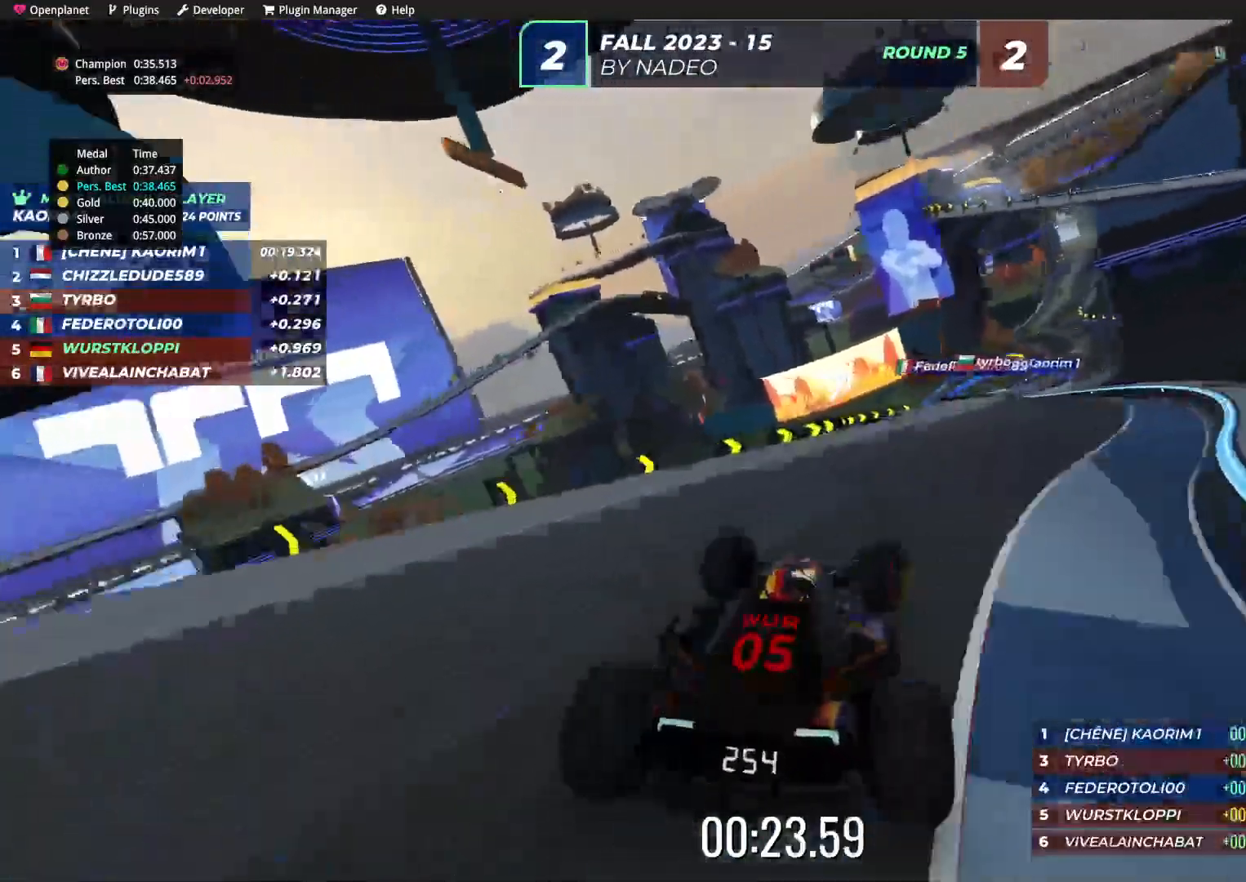
{"keys": ["left", "up"], "events": [[184, "right", "up"], [317, "left", "down"]]}
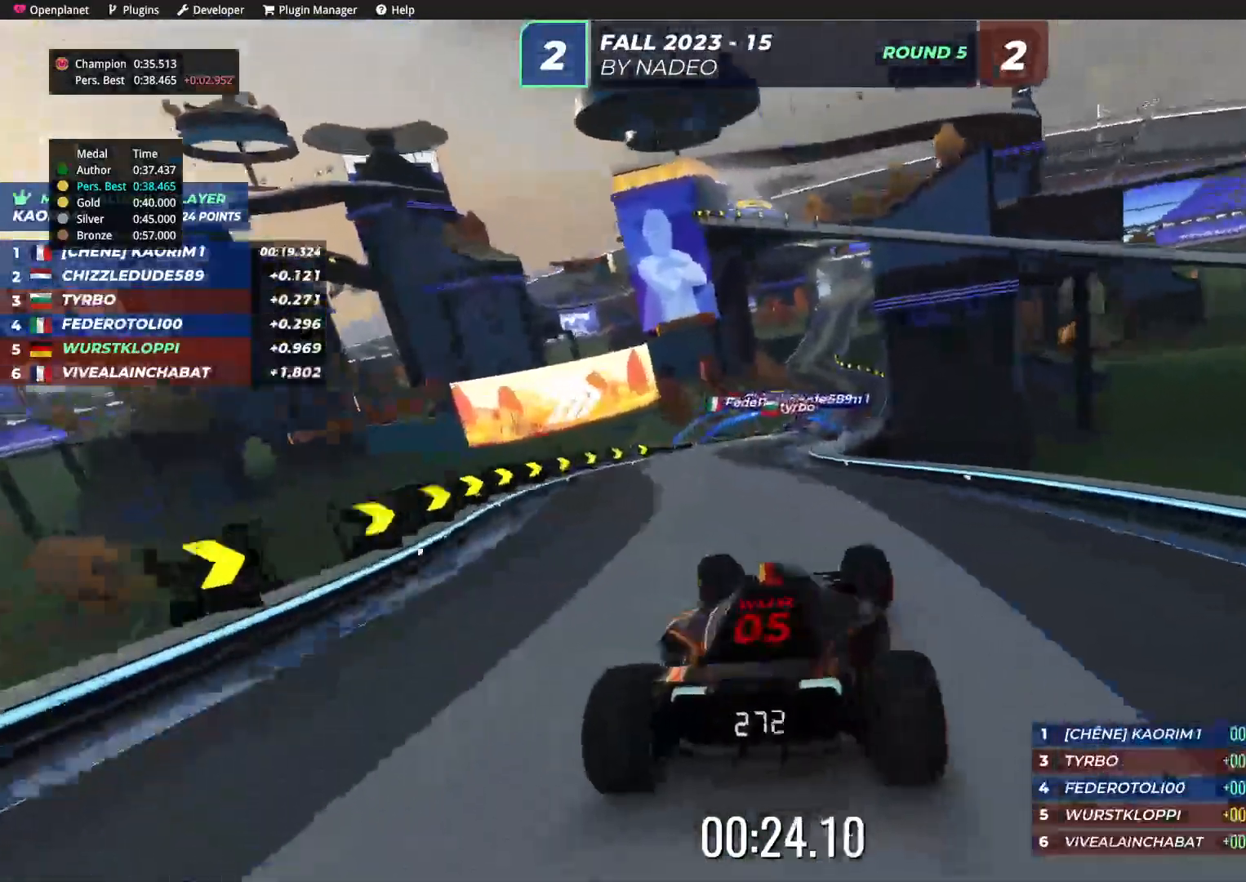
{"keys": ["right", "up"], "events": [[117, "left", "up"], [284, "right", "down"], [400, "right", "up"], [500, "right", "down"]]}
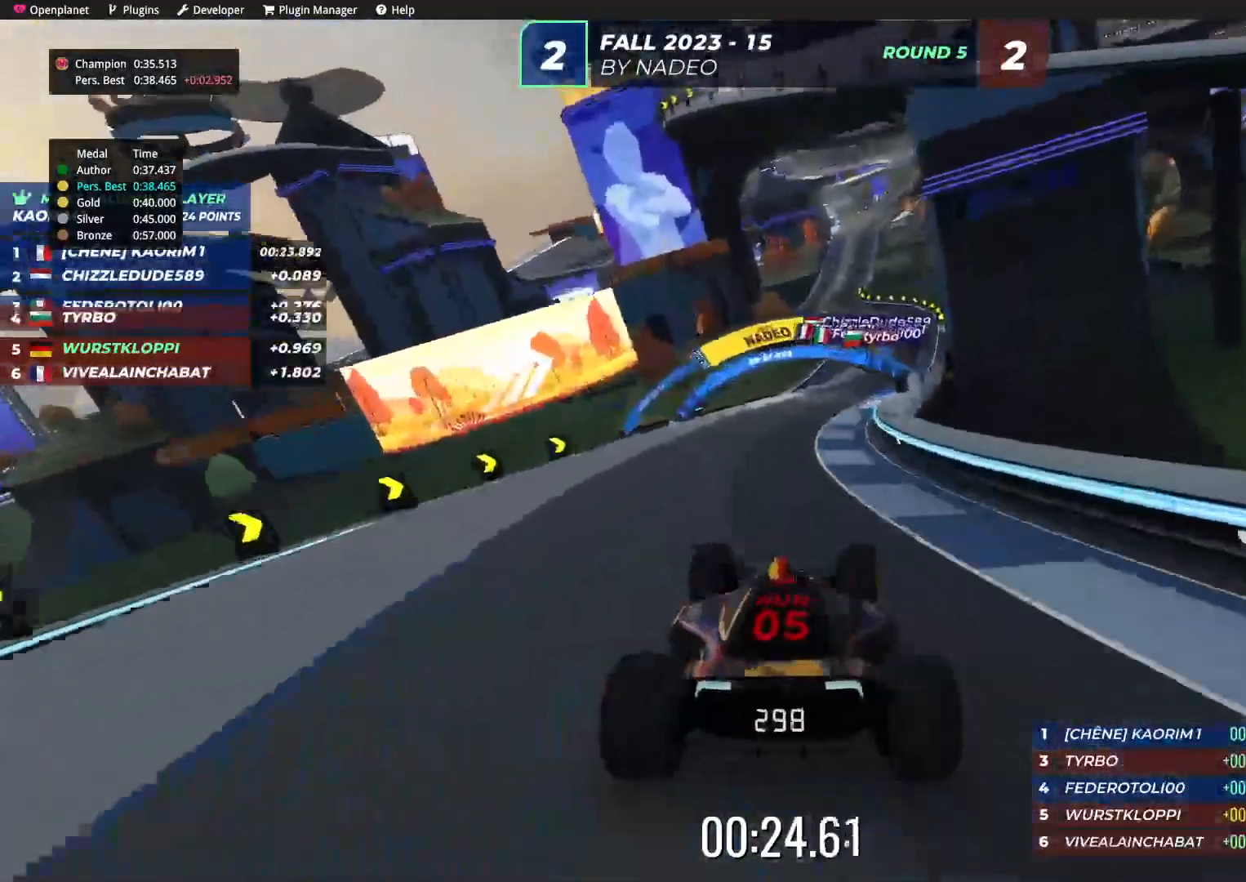
{"keys": ["up"], "events": [[150, "right", "up"], [434, "right", "down"], [500, "right", "up"]]}
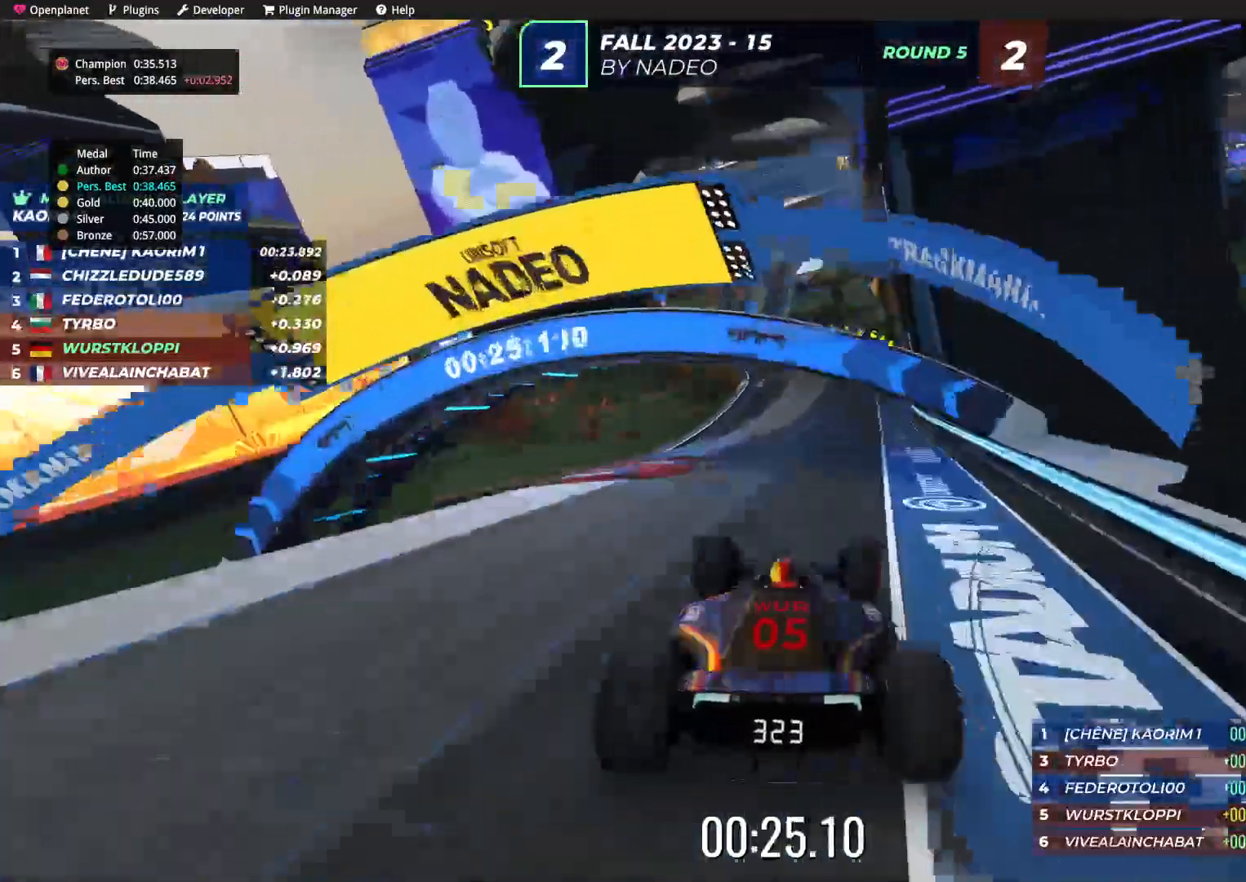
{"keys": ["up"], "events": [[117, "right", "down"], [200, "right", "up"], [367, "left", "down"], [484, "left", "up"]]}
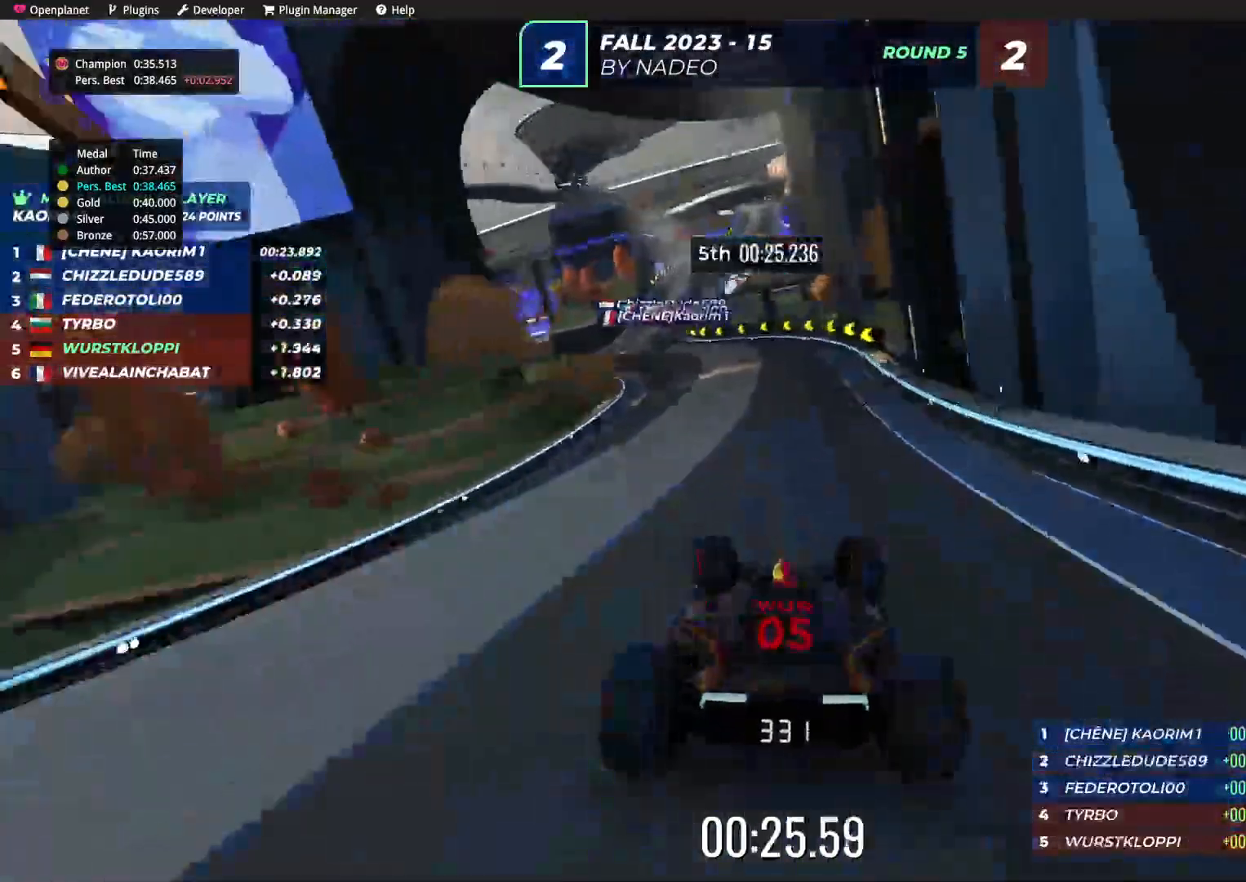
{"keys": ["left", "up"], "events": [[100, "left", "down"], [234, "left", "up"], [284, "left", "down"], [417, "left", "up"], [484, "left", "down"]]}
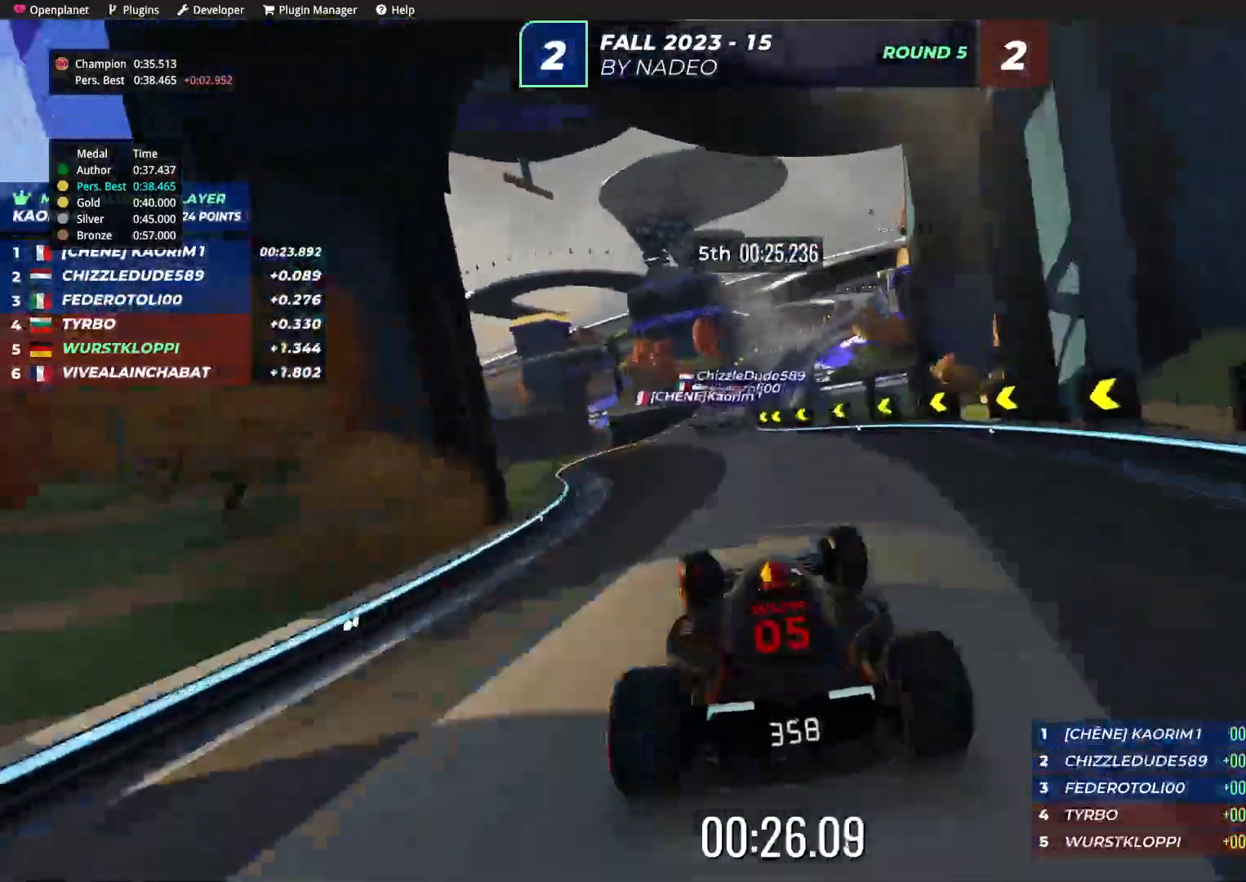
{"keys": ["up"], "events": [[100, "left", "up"], [250, "right", "down"], [484, "right", "up"]]}
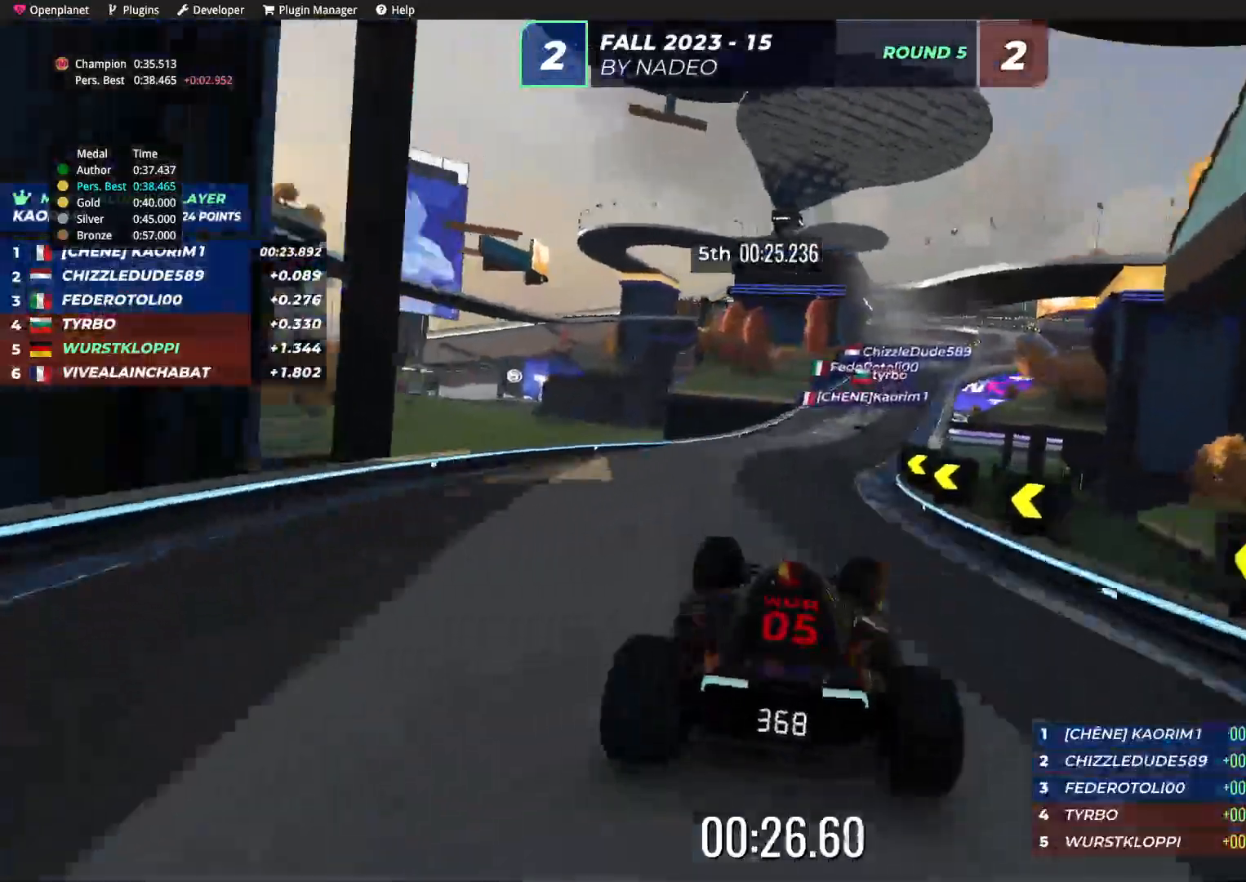
{"keys": ["up"], "events": [[134, "right", "down"], [234, "right", "up"], [350, "right", "down"], [450, "right", "up"]]}
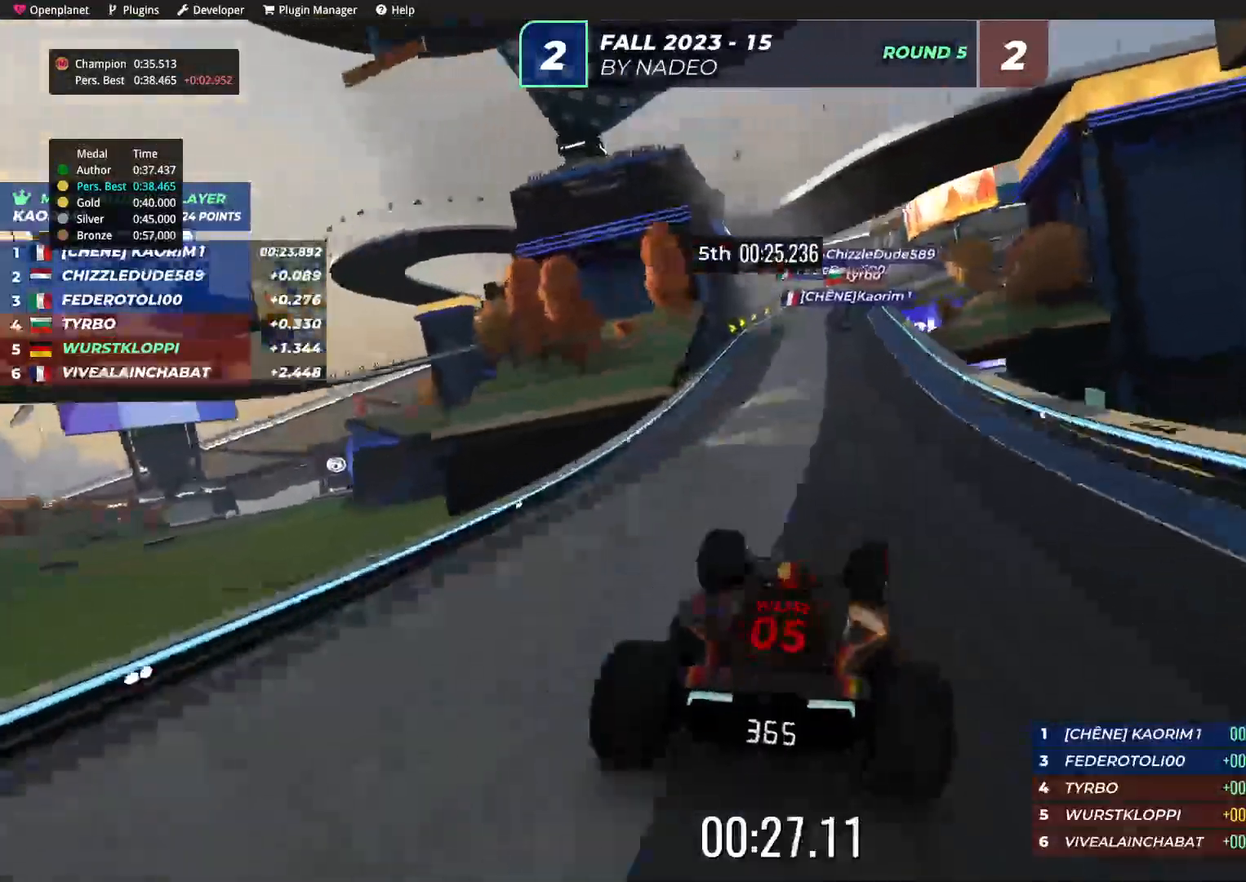
{"keys": ["up"], "events": []}
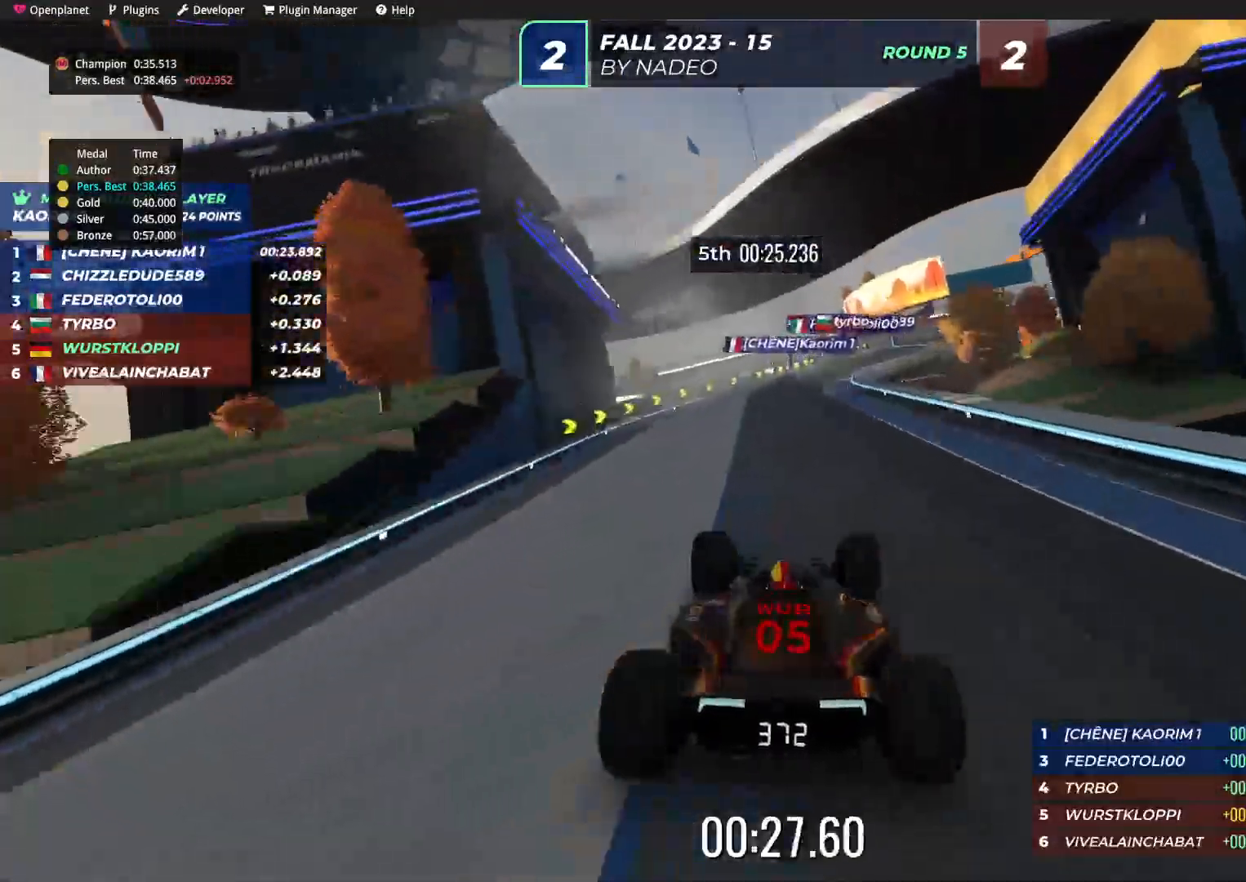
{"keys": ["up"], "events": [[150, "right", "down"], [284, "right", "up"], [400, "right", "down"], [450, "right", "up"]]}
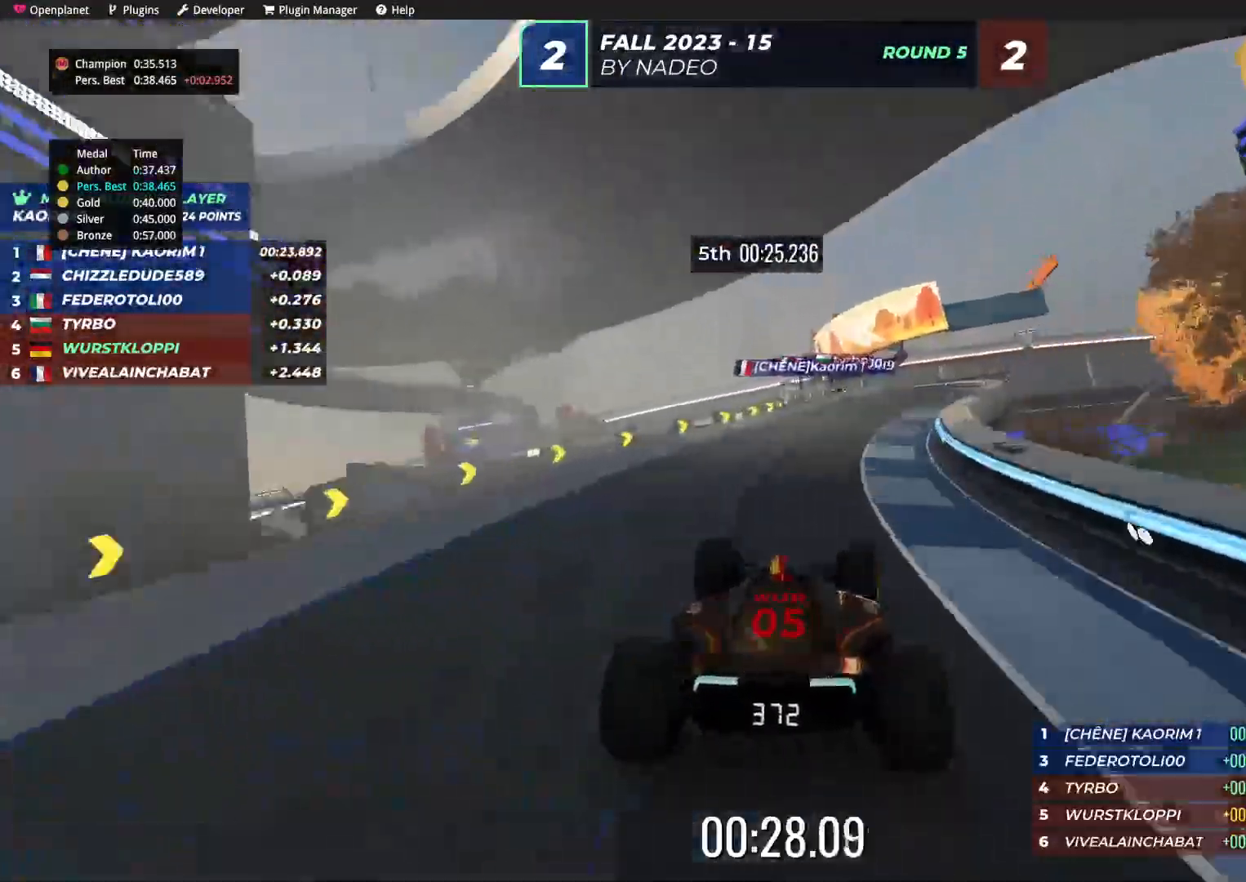
{"keys": ["left", "up"], "events": [[200, "left", "down"], [300, "left", "up"], [417, "left", "down"]]}
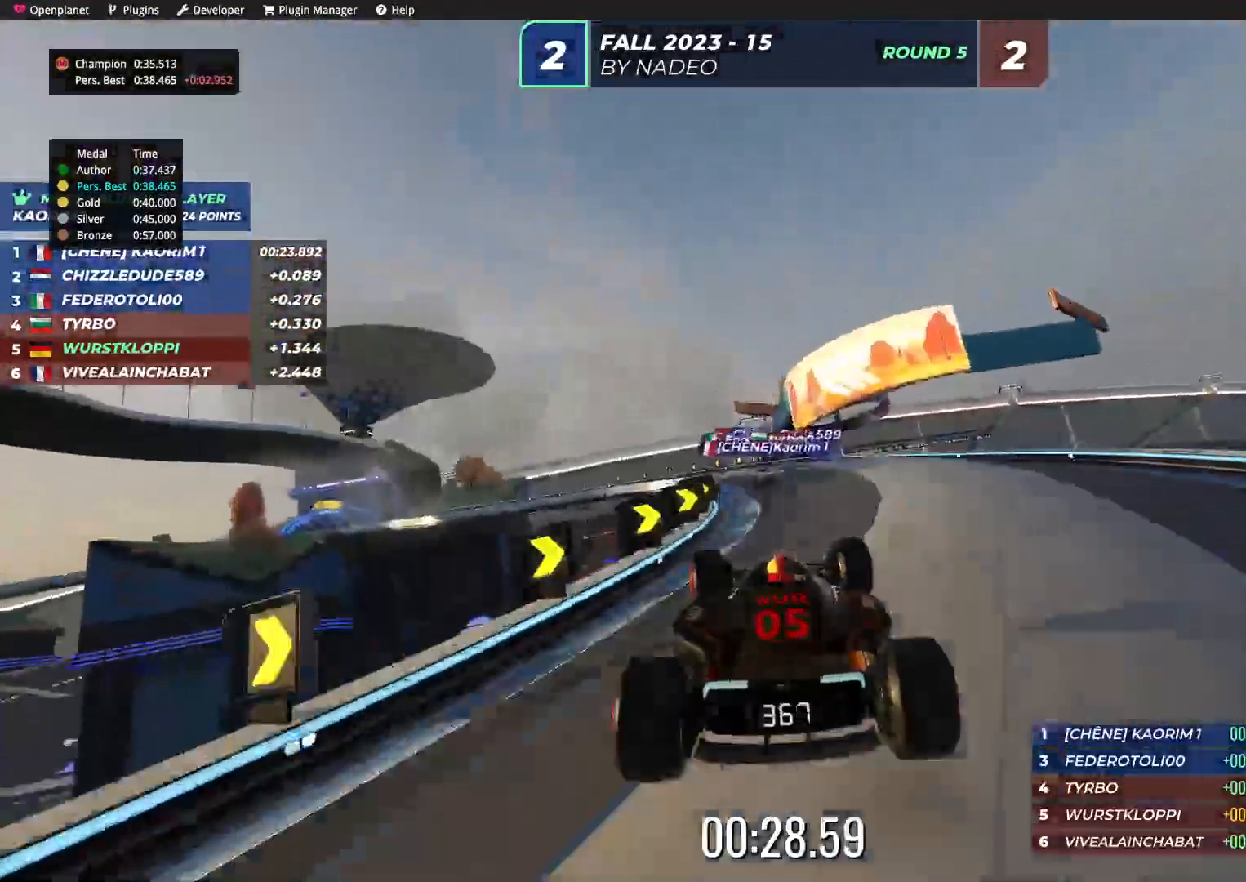
{"keys": ["up"], "events": [[50, "left", "up"]]}
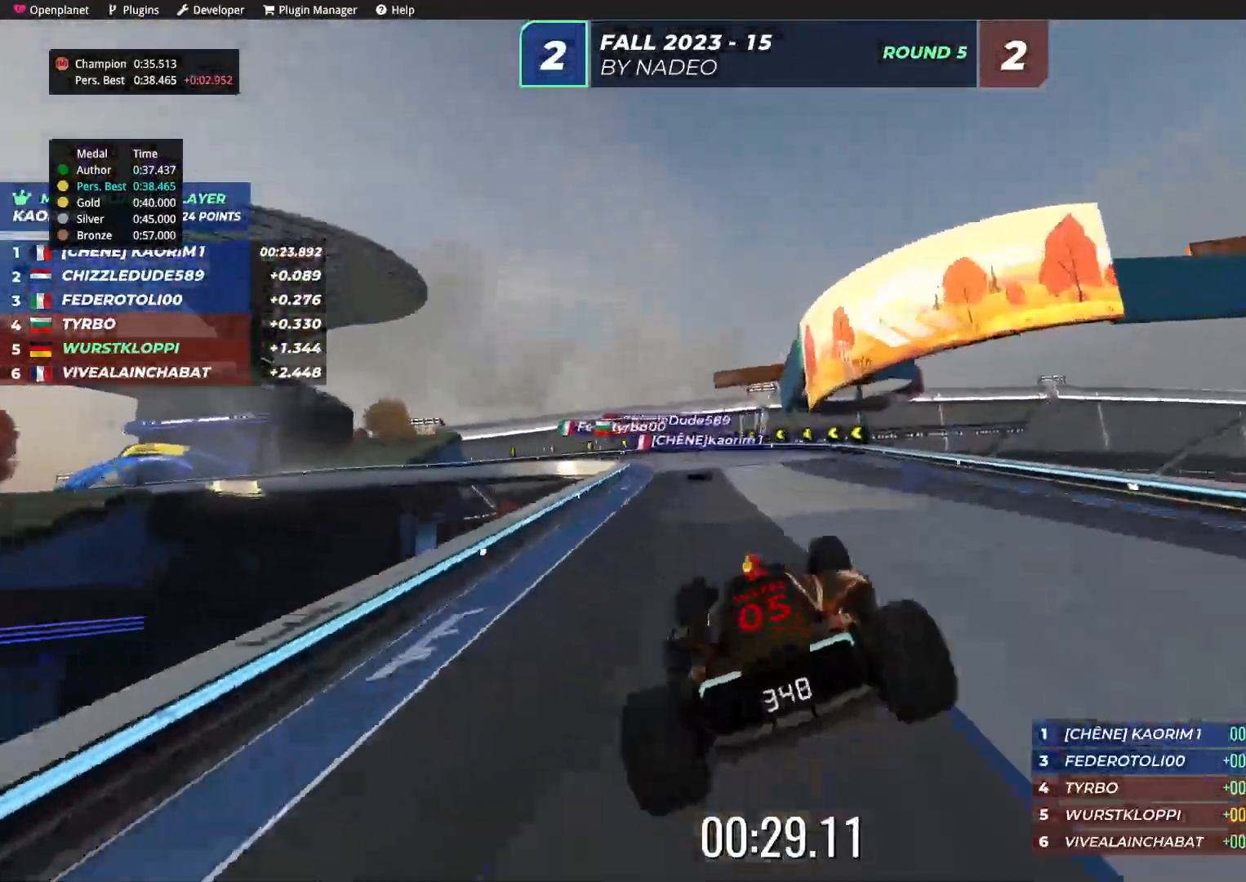
{"keys": ["left", "up"], "events": [[17, "left", "down"], [184, "up", "up"], [200, "down", "down"], [334, "down", "up"], [367, "up", "down"]]}
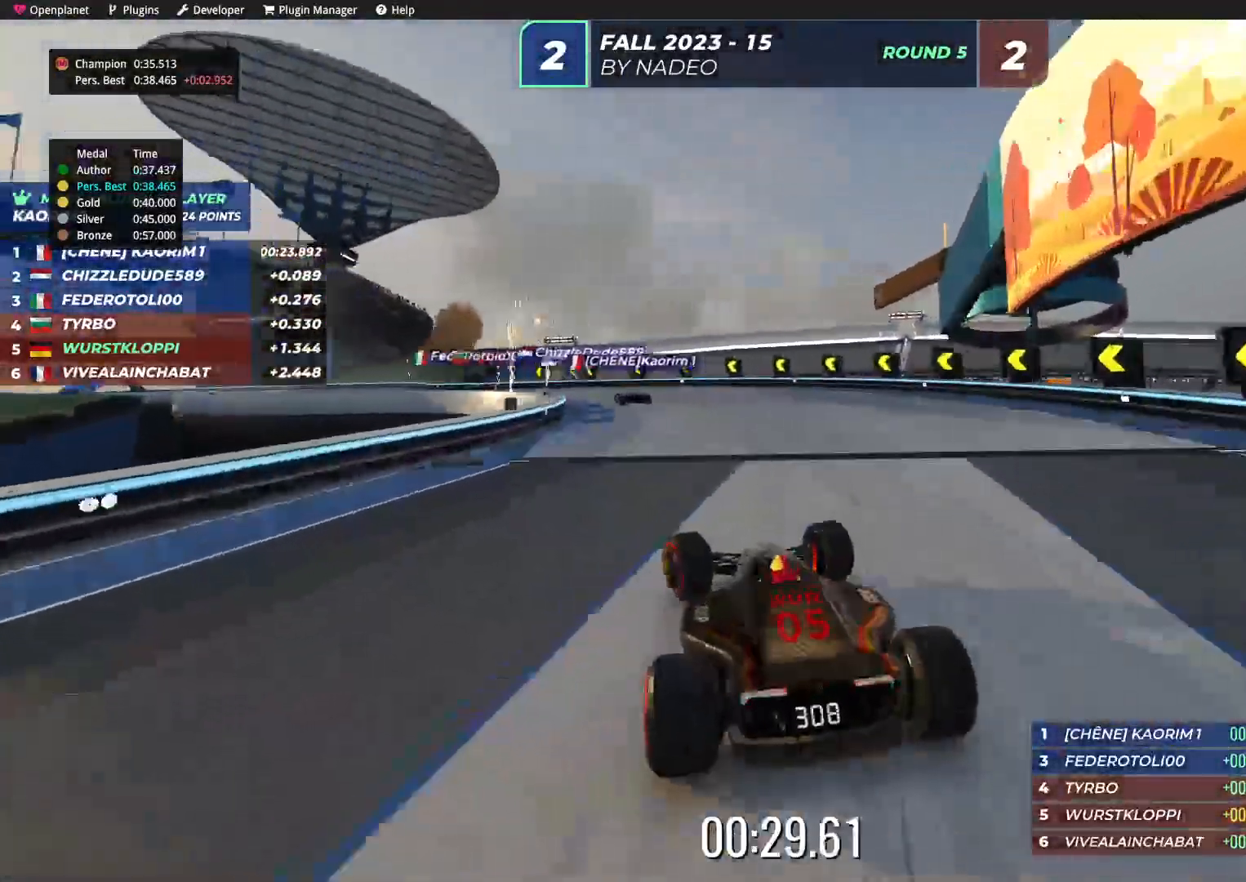
{"keys": ["left", "up"], "events": [[84, "left", "up"], [184, "left", "down"], [267, "left", "up"], [350, "left", "down"]]}
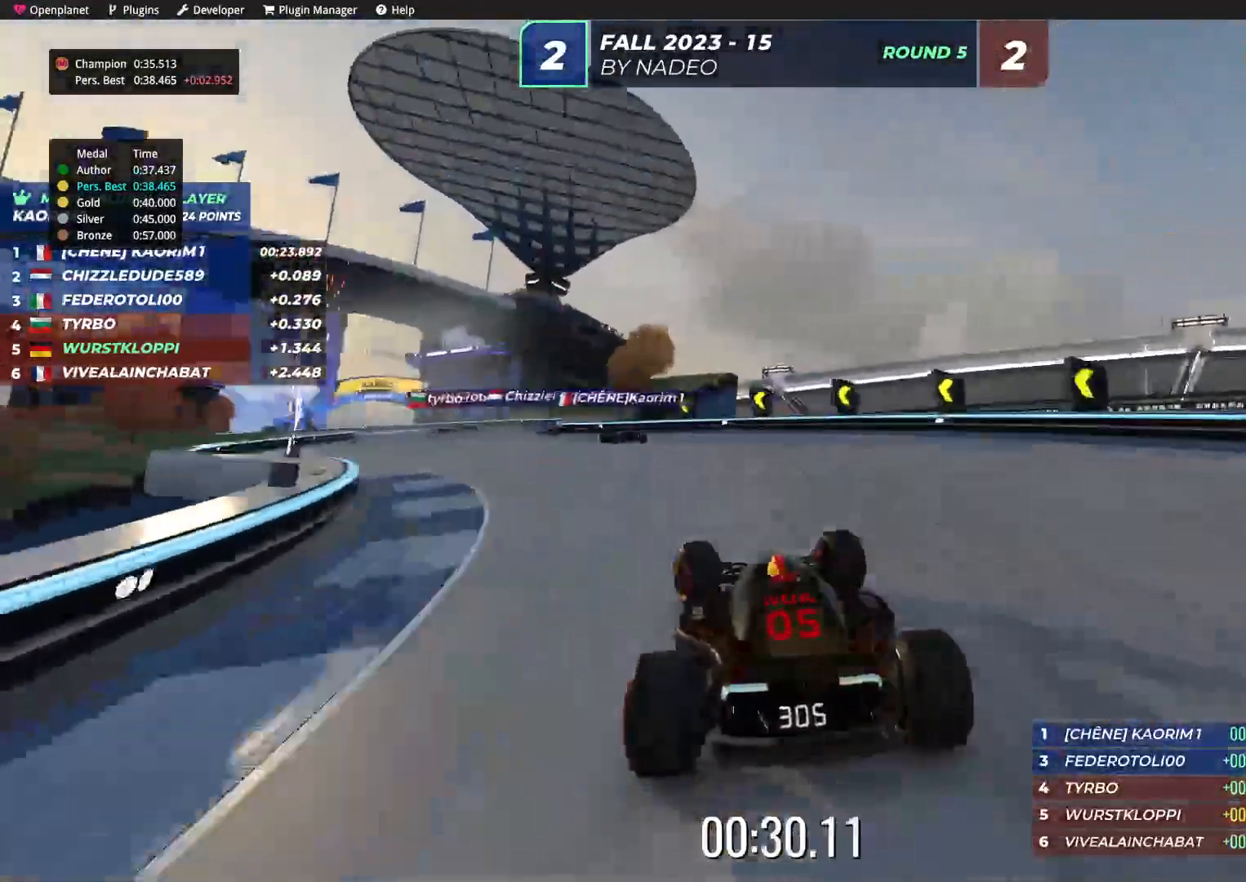
{"keys": ["left"], "events": [[250, "up", "up"]]}
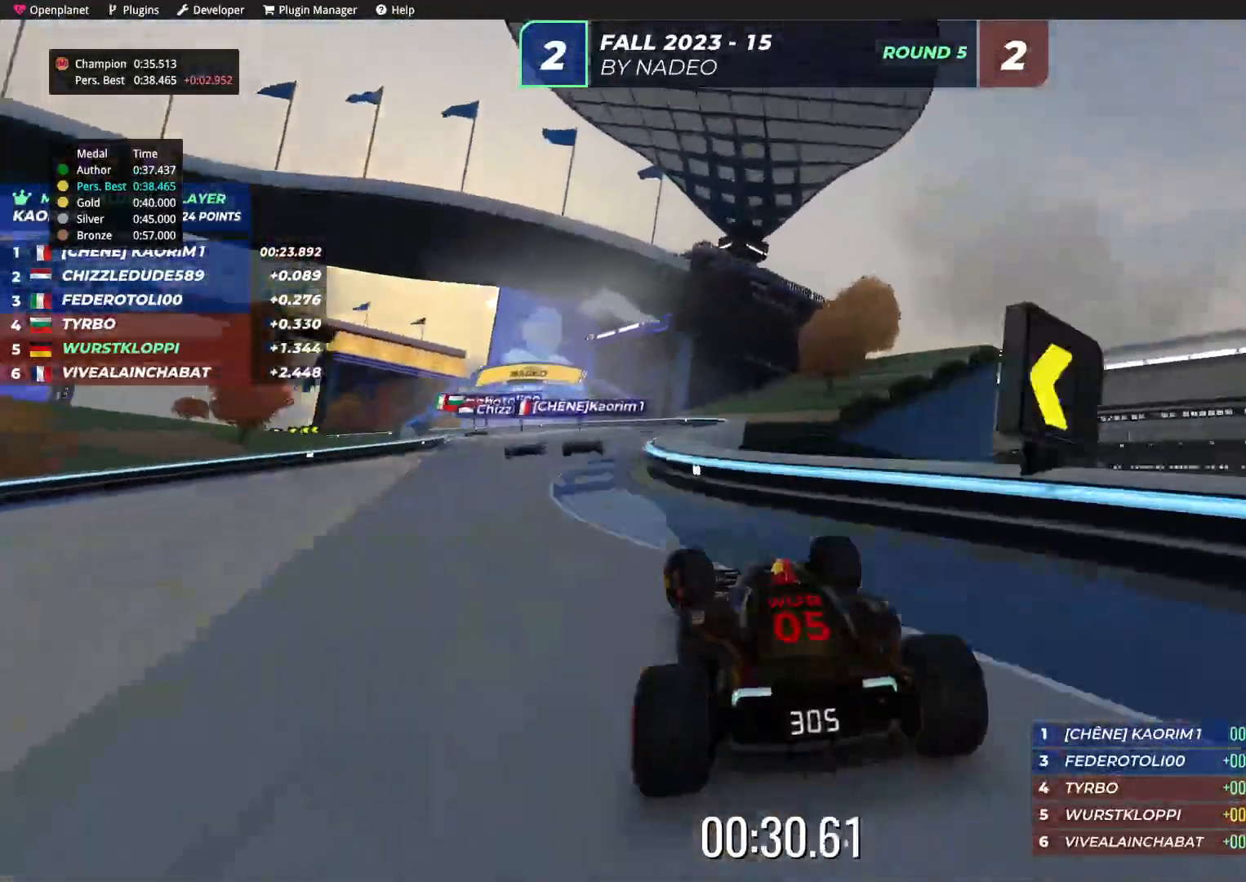
{"keys": ["right", "up"], "events": [[117, "up", "down"], [134, "left", "up"], [134, "right", "down"]]}
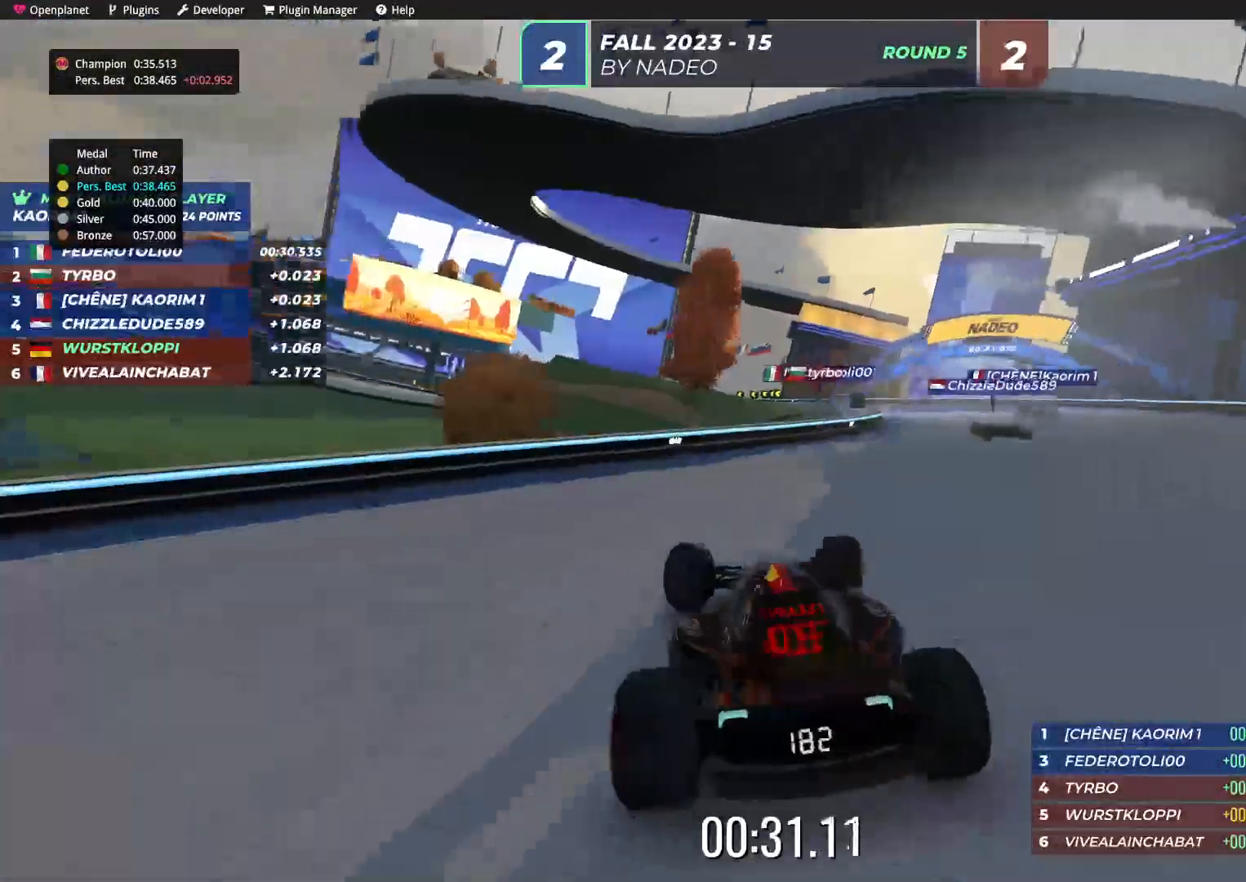
{"keys": ["up"], "events": [[17, "up", "up"], [167, "up", "down"], [450, "right", "up"]]}
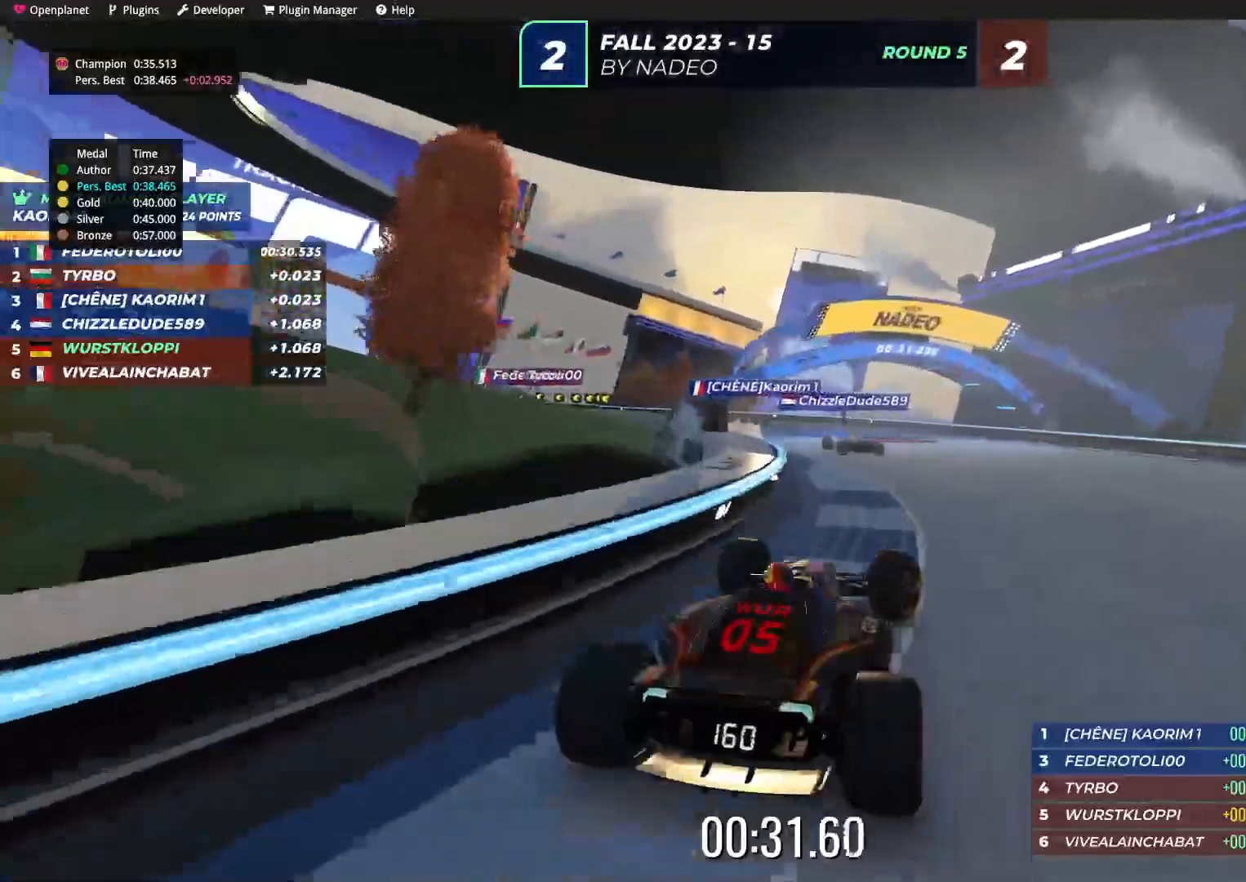
{"keys": ["left", "up"], "events": [[50, "left", "down"]]}
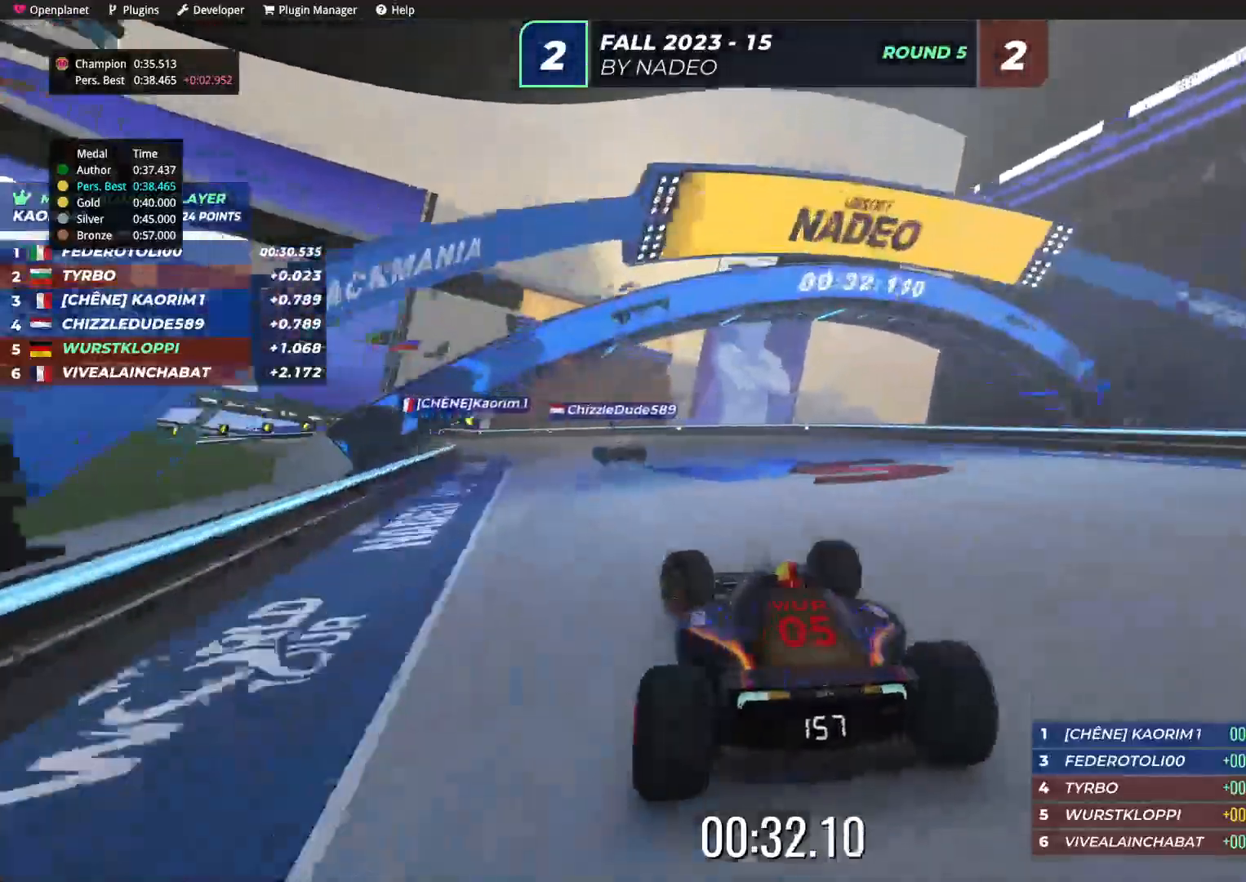
{"keys": ["left", "up"], "events": [[34, "left", "up"], [417, "left", "down"]]}
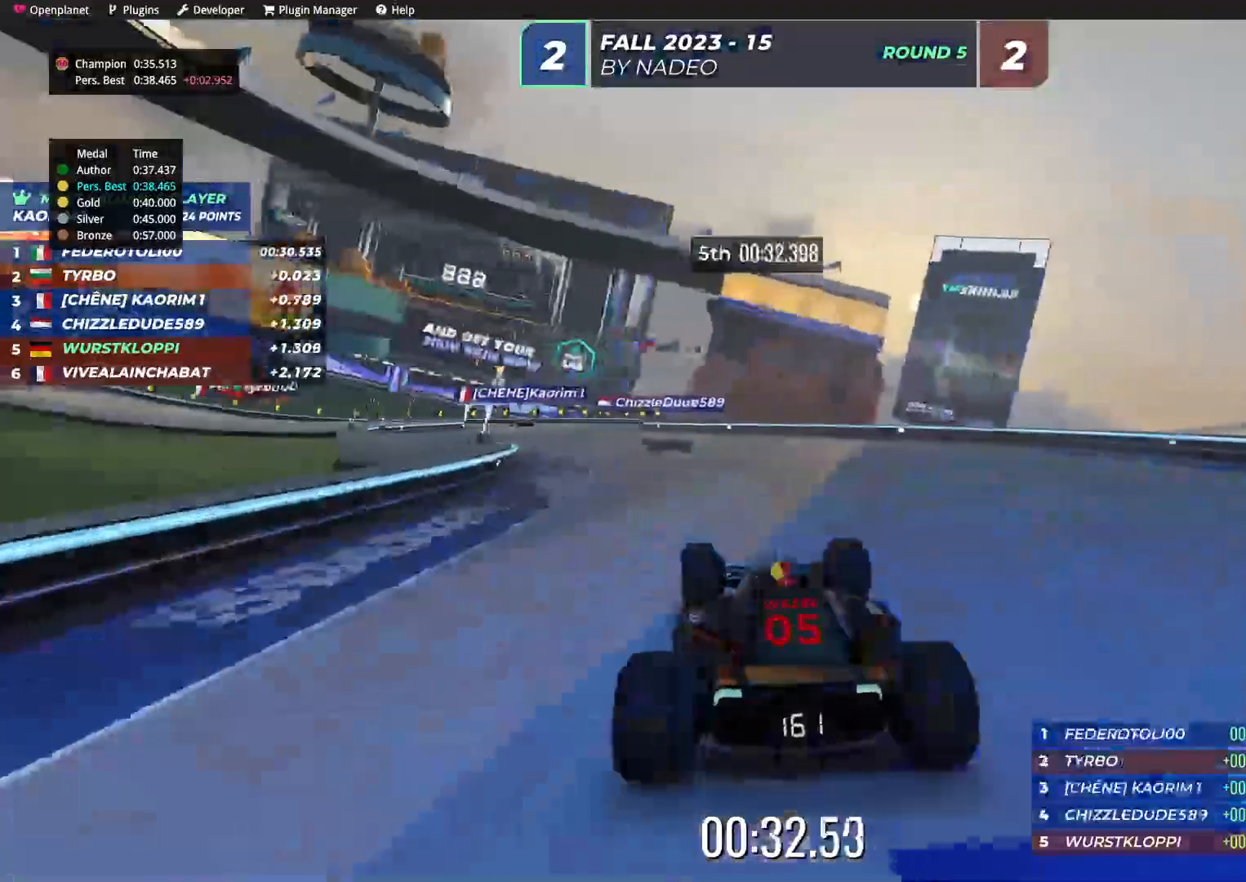
{"keys": ["up"], "events": [[200, "left", "up"]]}
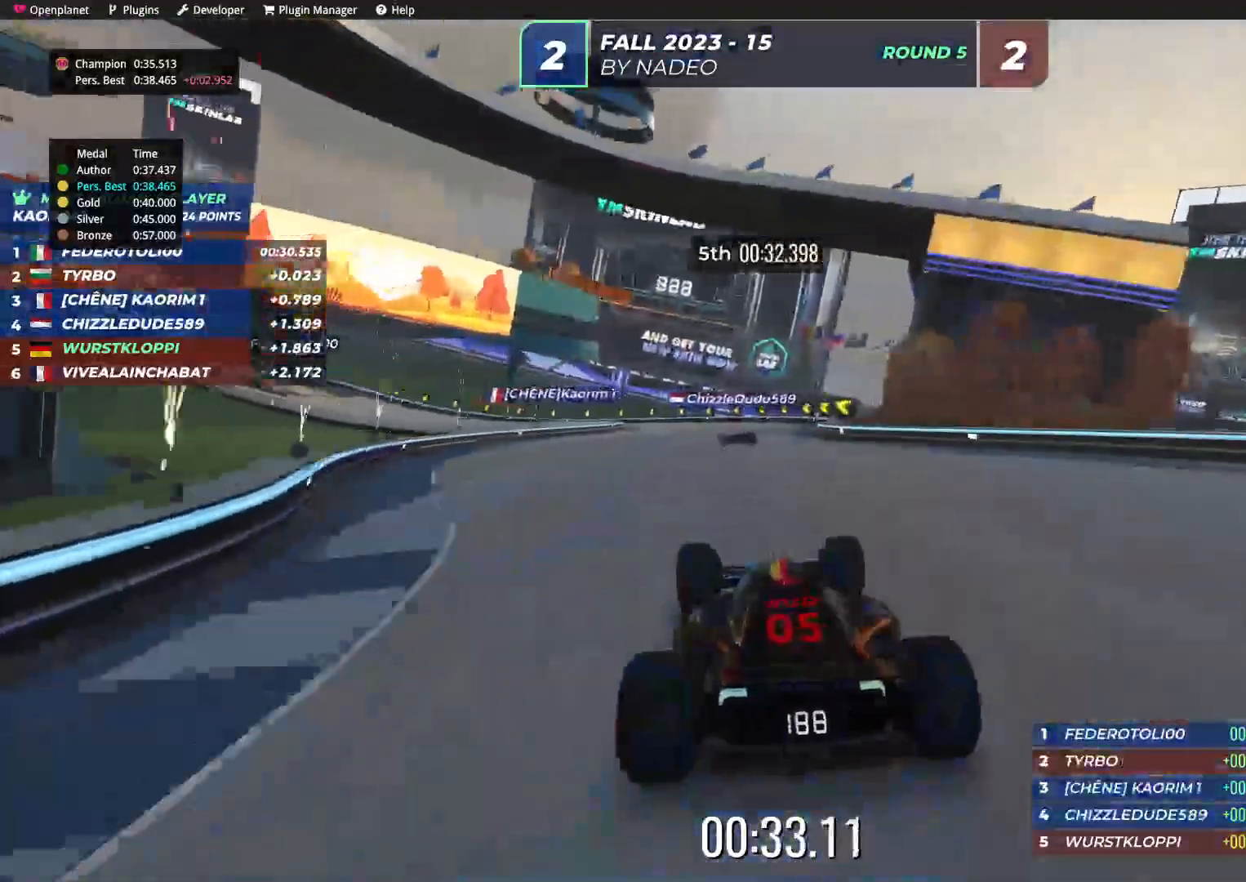
{"keys": ["up"], "events": []}
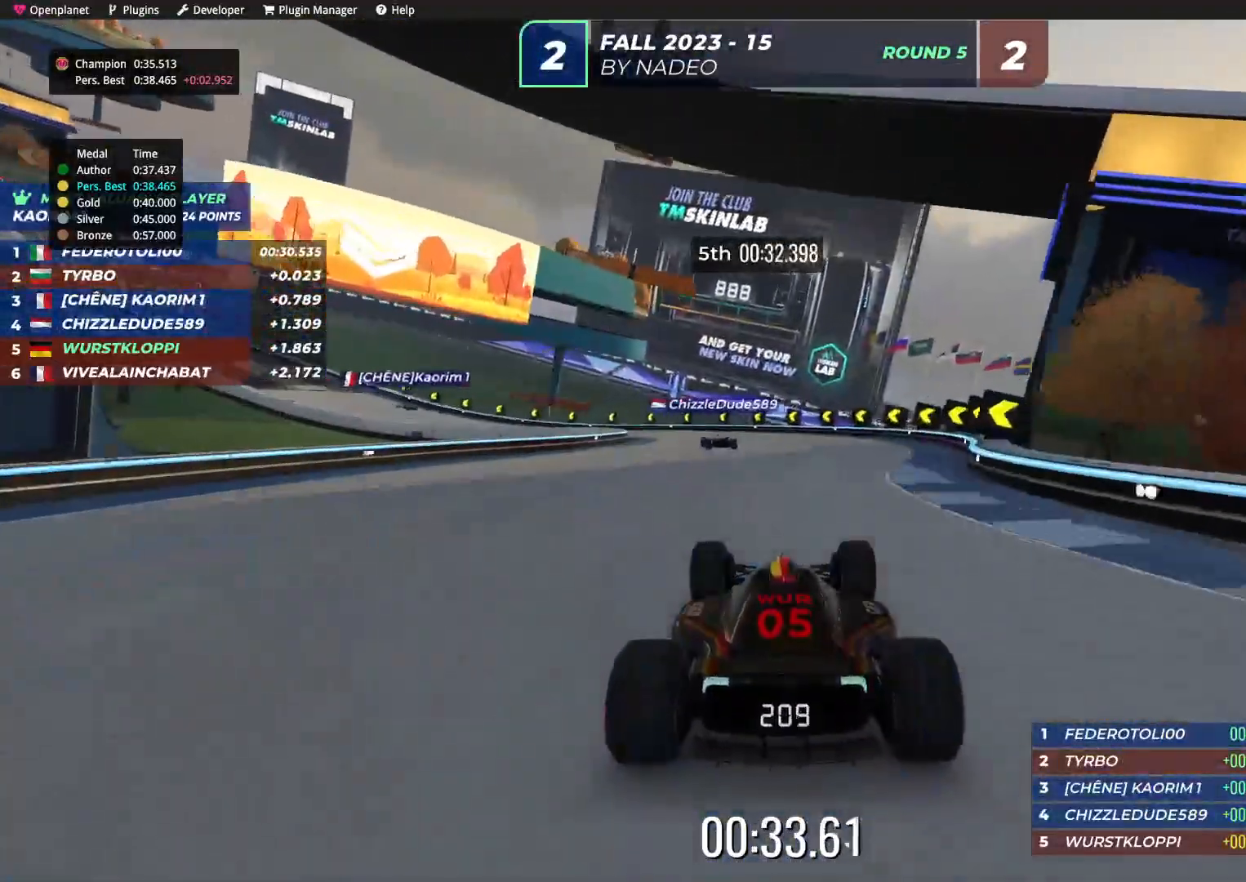
{"keys": ["left", "up"], "events": [[50, "left", "down"], [250, "left", "up"], [417, "left", "down"]]}
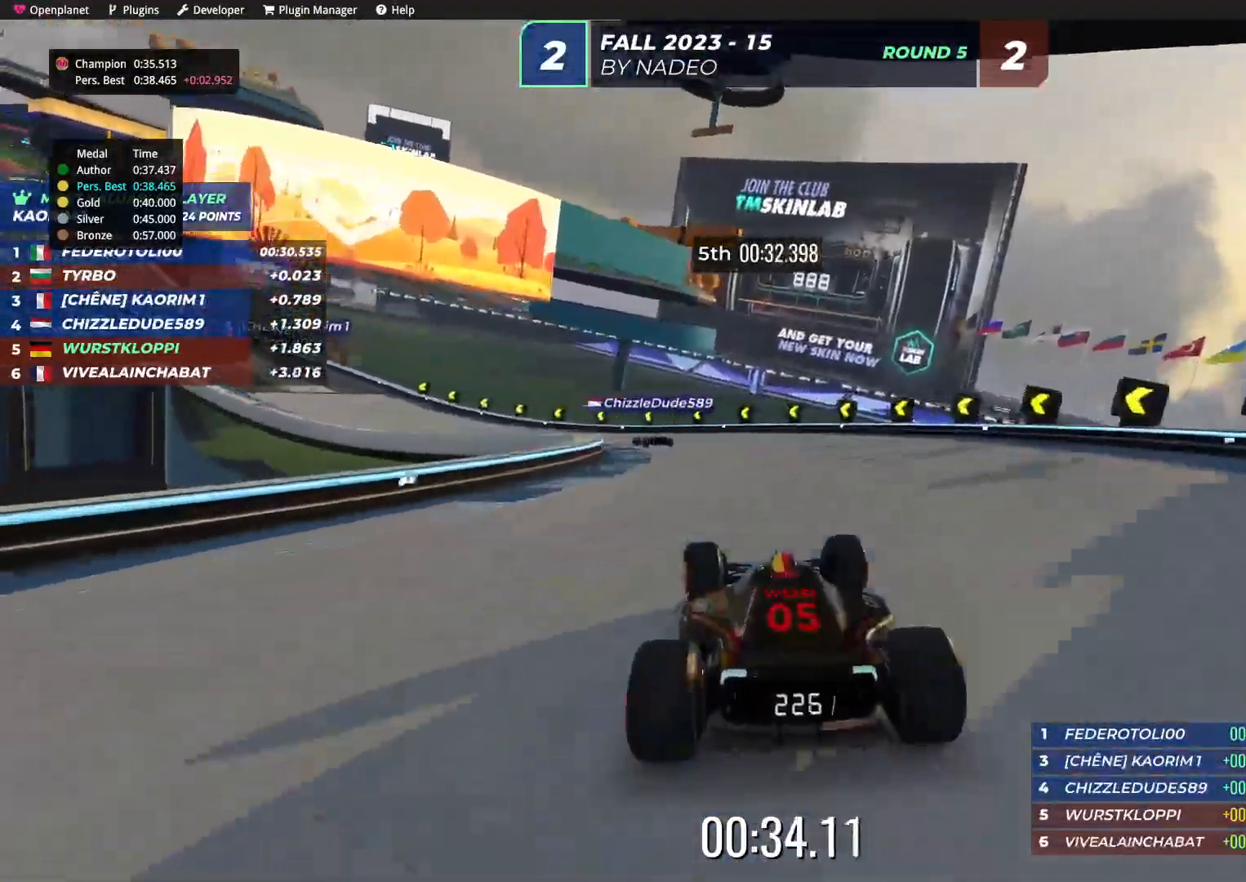
{"keys": ["left", "up"], "events": [[50, "left", "up"], [184, "left", "down"]]}